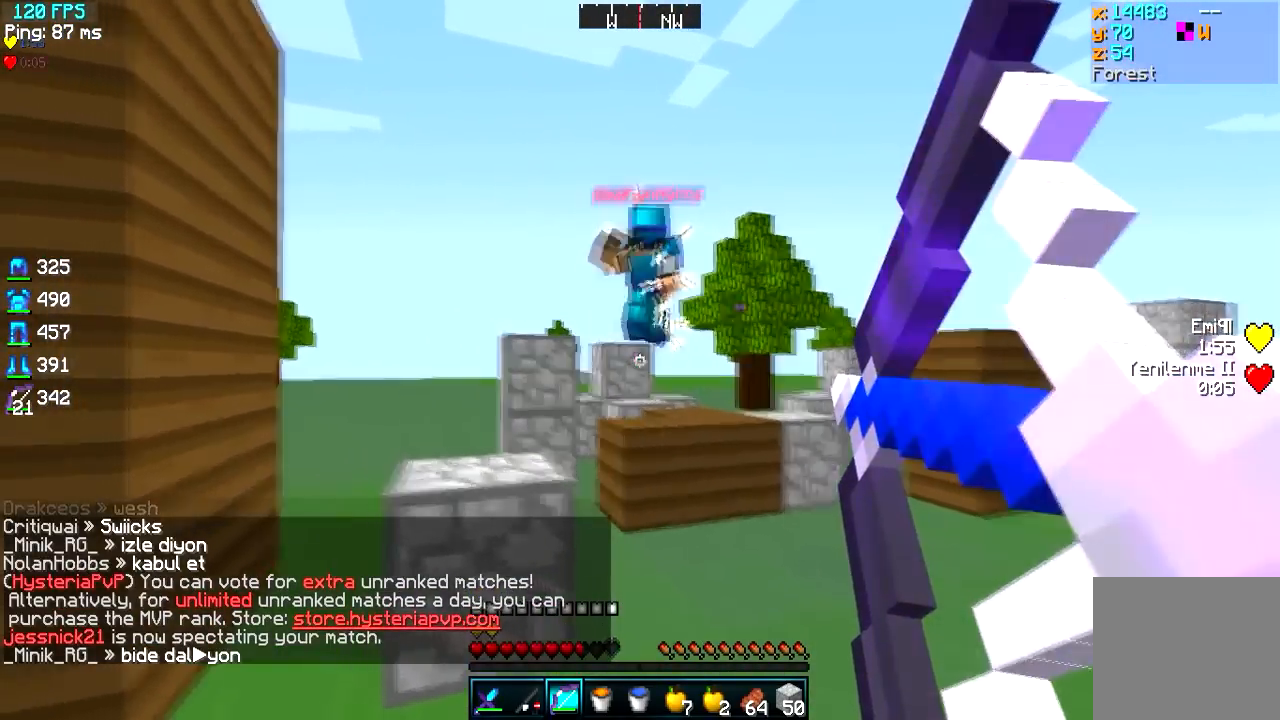
Gameplay with keyboard; each line is a JSON object with the keys held at the frame after it. "events" lists presses ("down") and releases ("up") of "a", "d", "s" and "w" between this image and that frame as [ms after this image, input, new state], when the widget could be followed in between. No other keys are recorded. Mouse input is not recorded.
{"keys": ["a", "s"], "events": []}
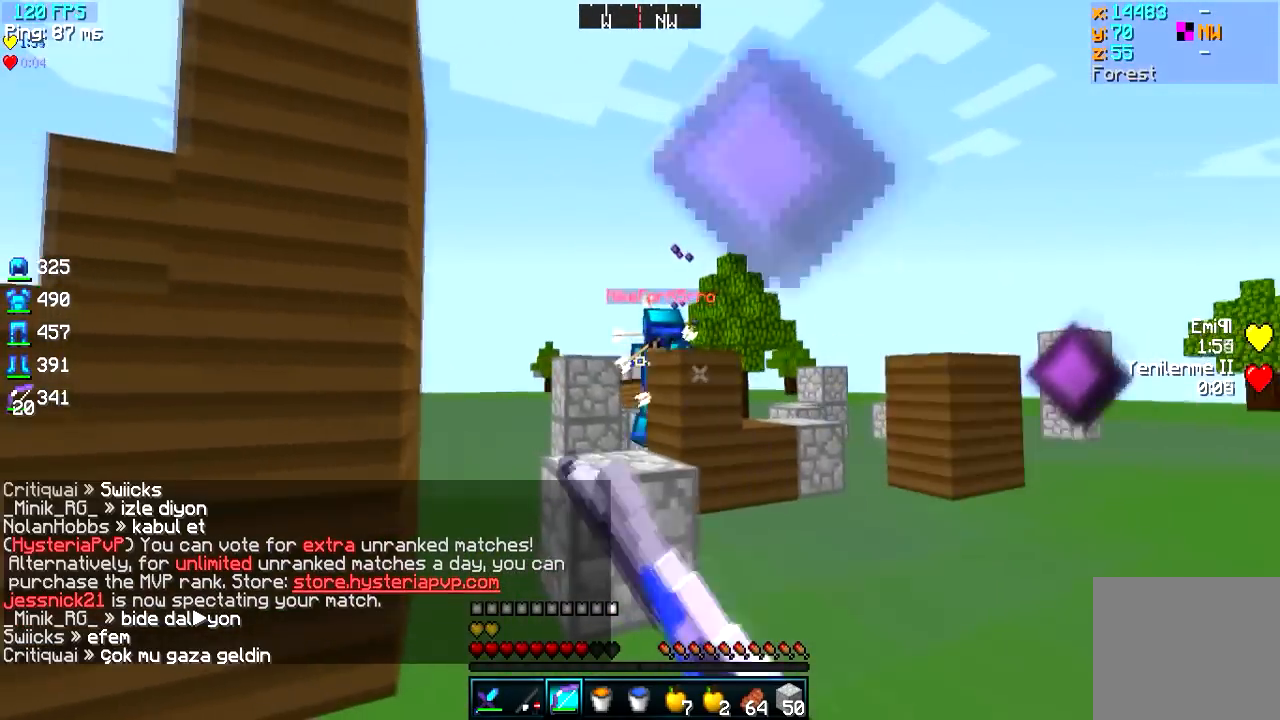
{"keys": ["a", "s"], "events": []}
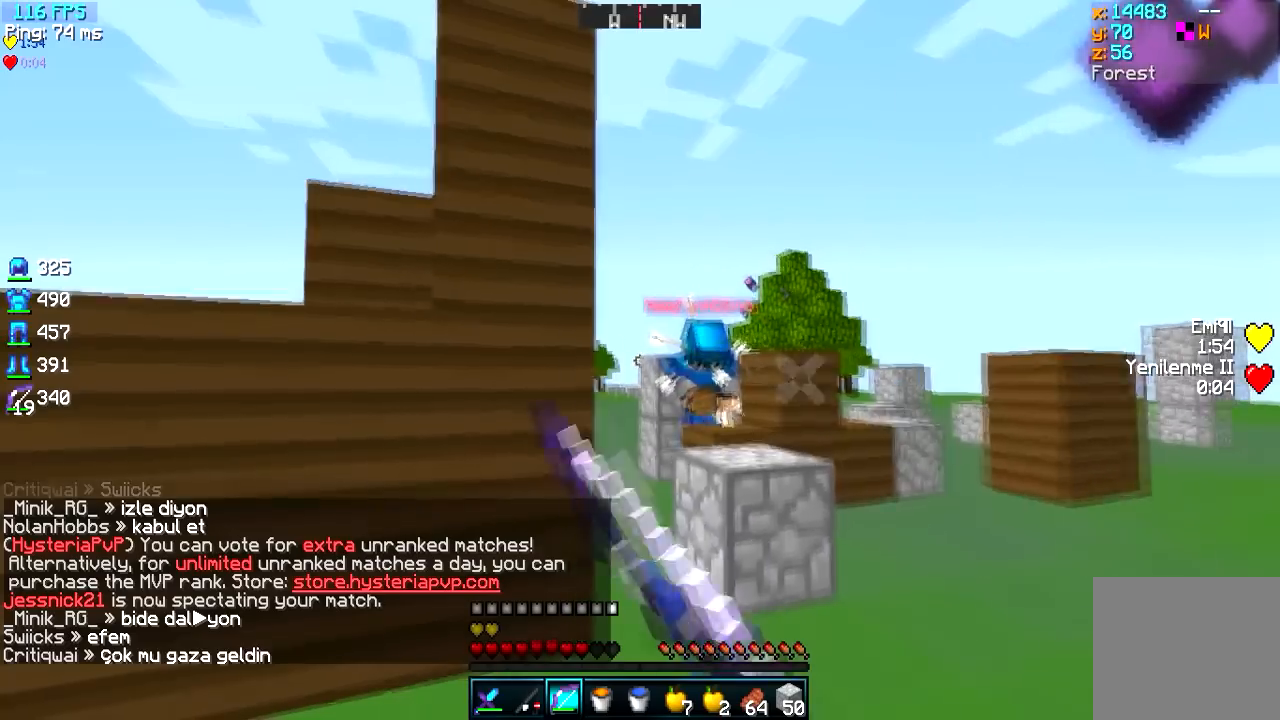
{"keys": ["a", "d", "s"], "events": [[467, "d", "down"]]}
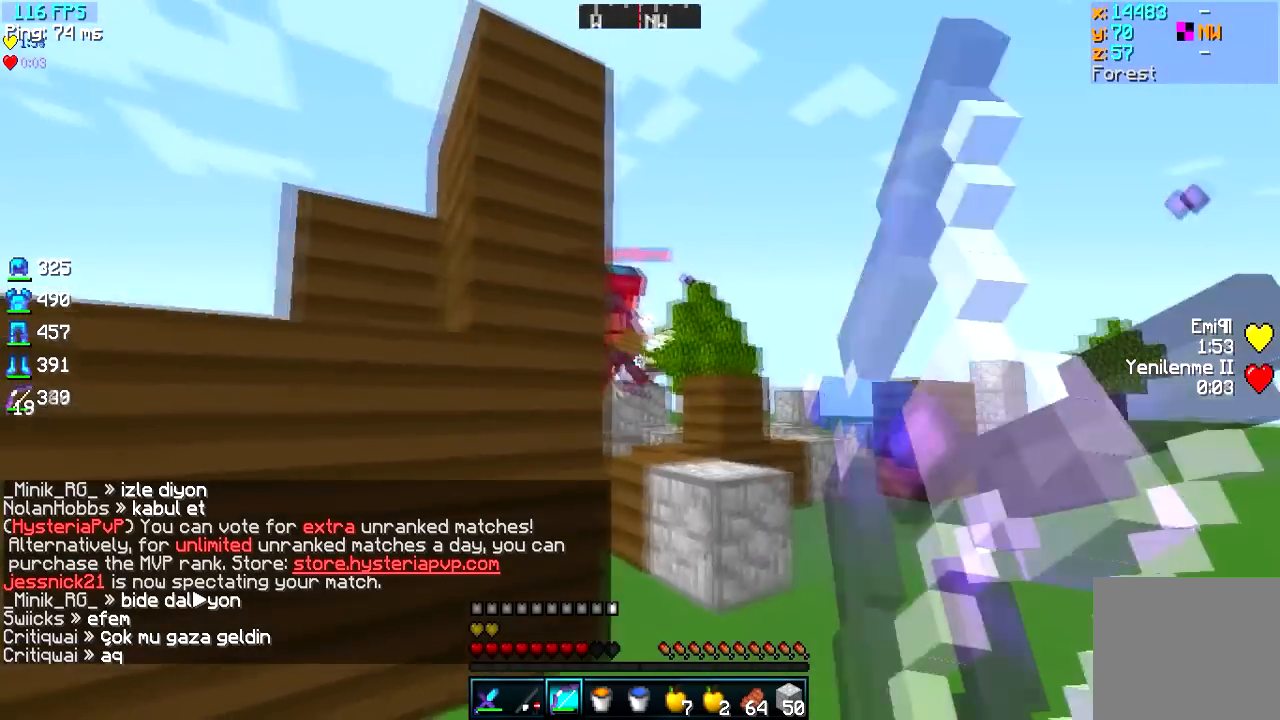
{"keys": ["a", "w"], "events": [[166, "d", "up"], [267, "s", "up"], [267, "w", "down"]]}
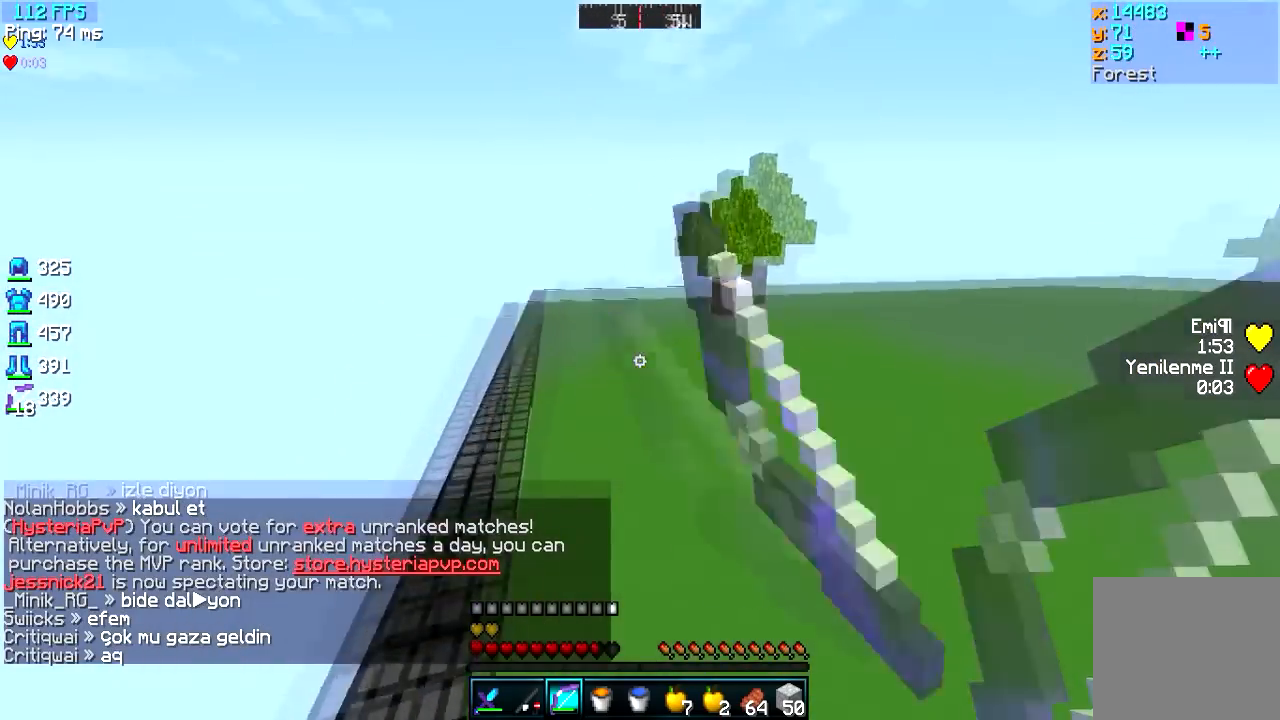
{"keys": ["w"], "events": [[117, "a", "up"]]}
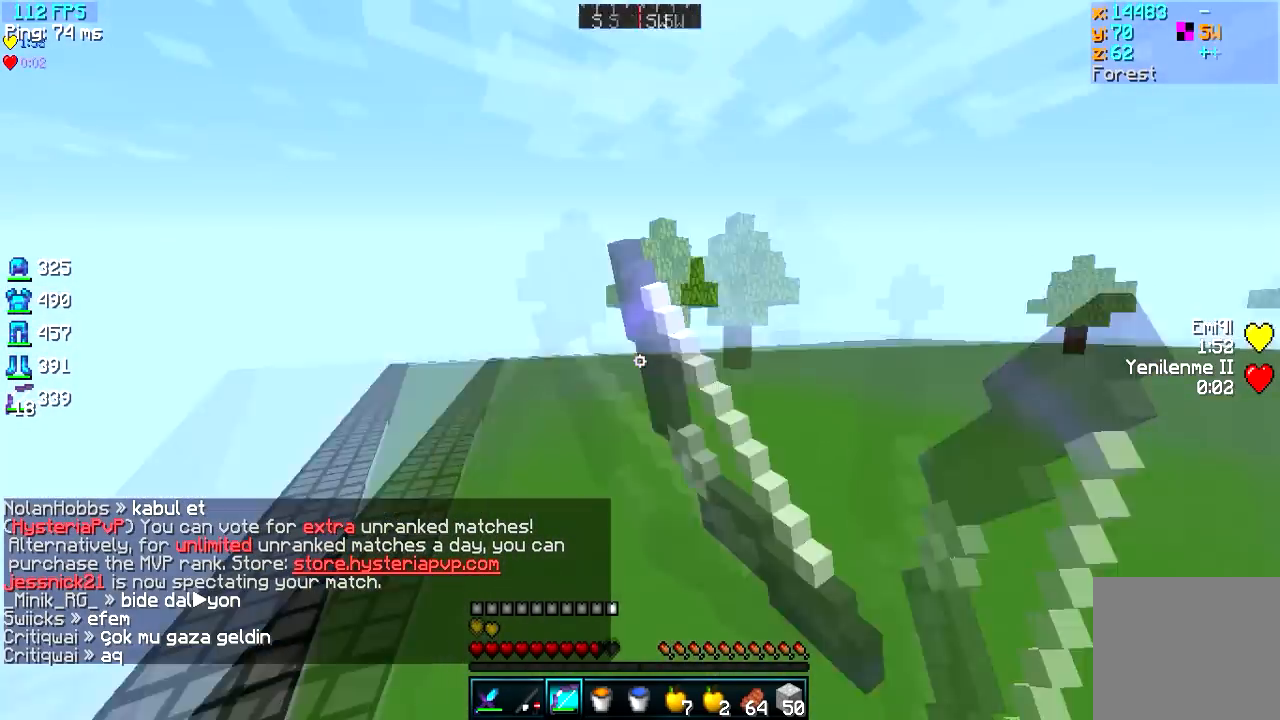
{"keys": ["a"], "events": [[16, "a", "down"], [133, "w", "up"]]}
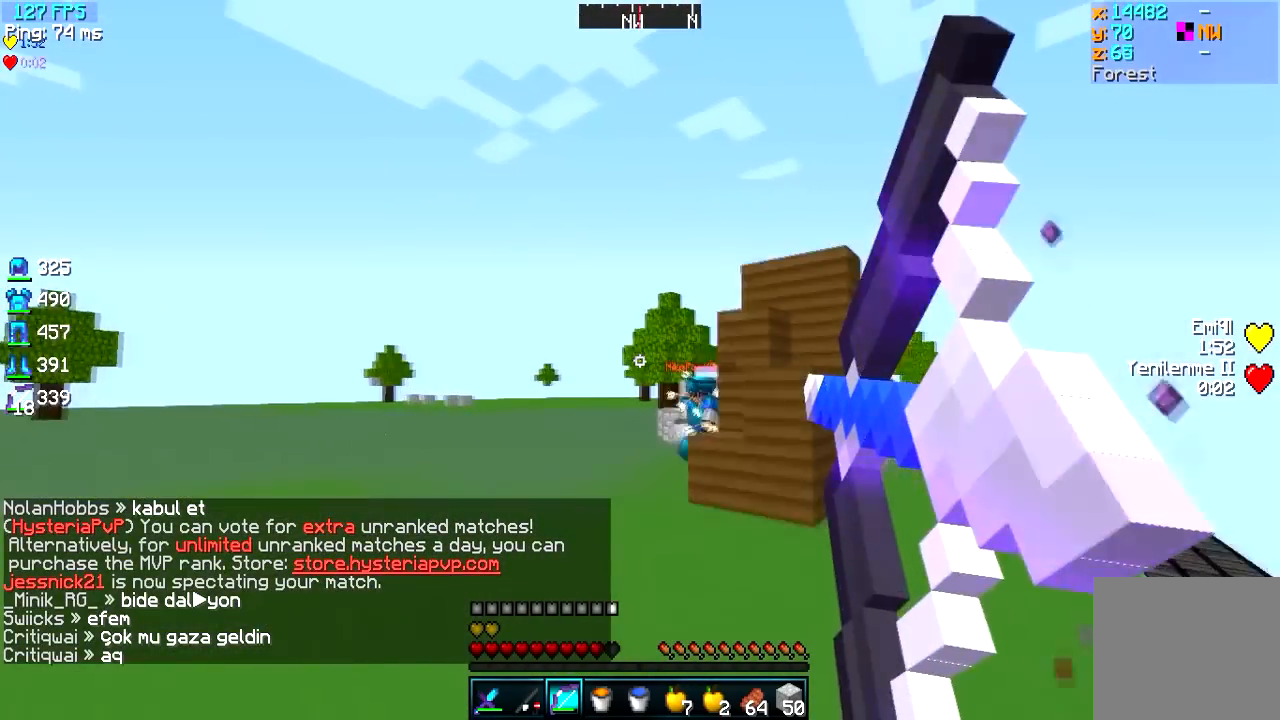
{"keys": ["a"], "events": []}
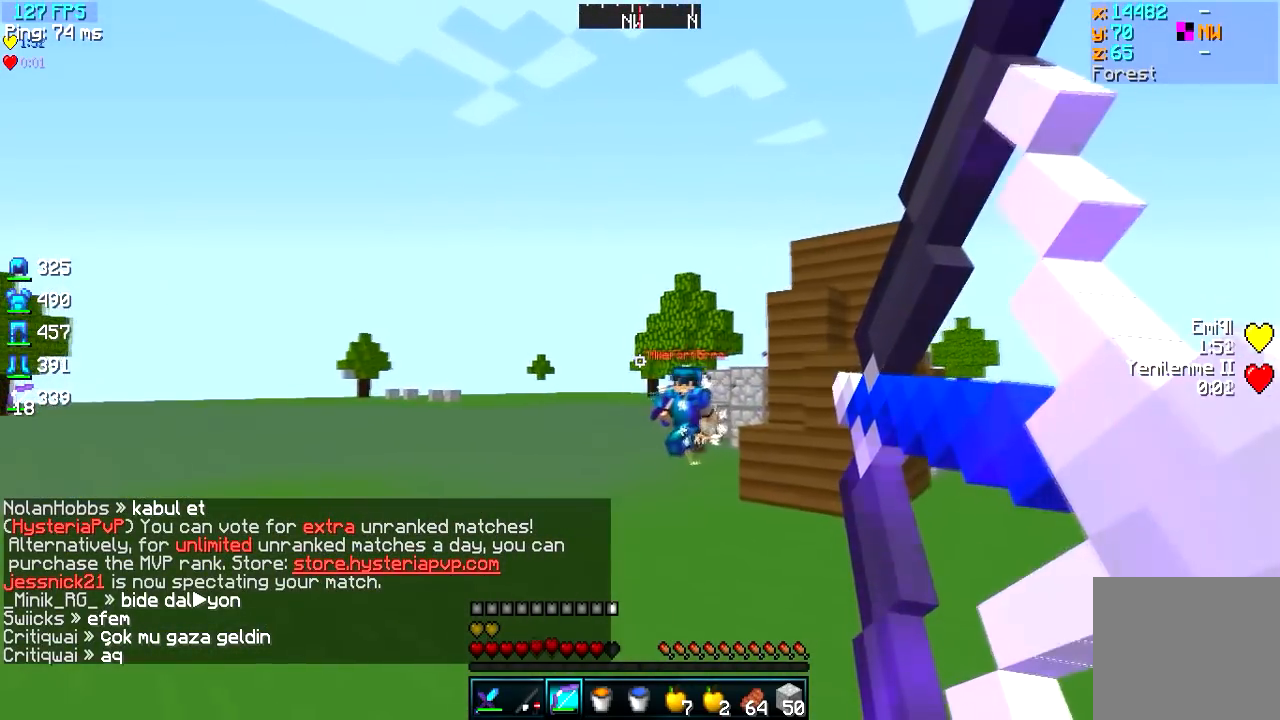
{"keys": ["a"], "events": []}
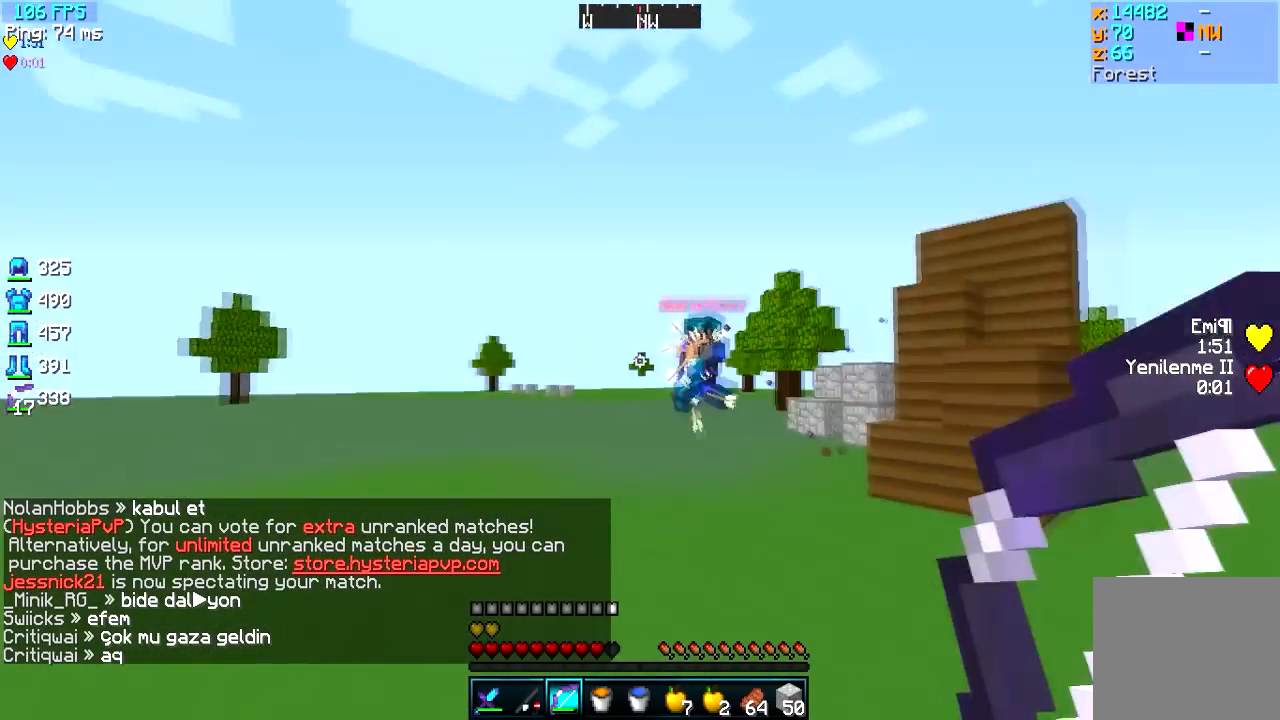
{"keys": ["d"], "events": [[33, "d", "down"], [167, "a", "up"]]}
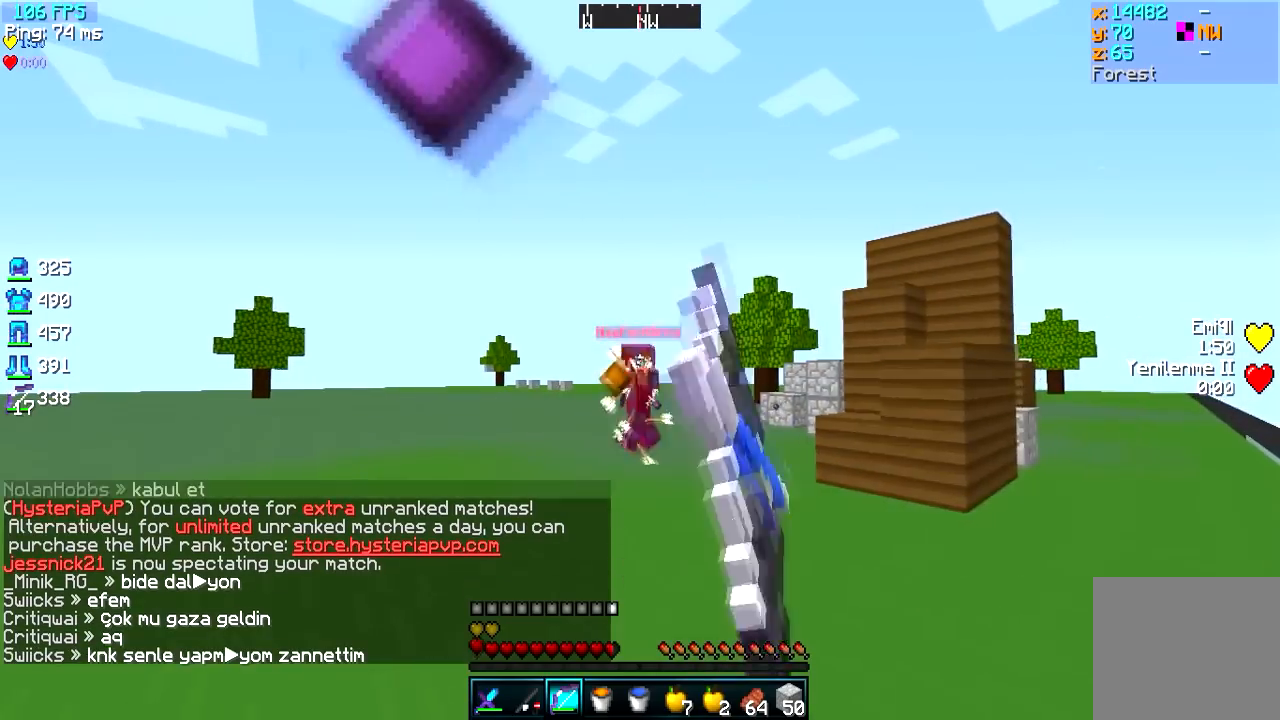
{"keys": ["d"], "events": []}
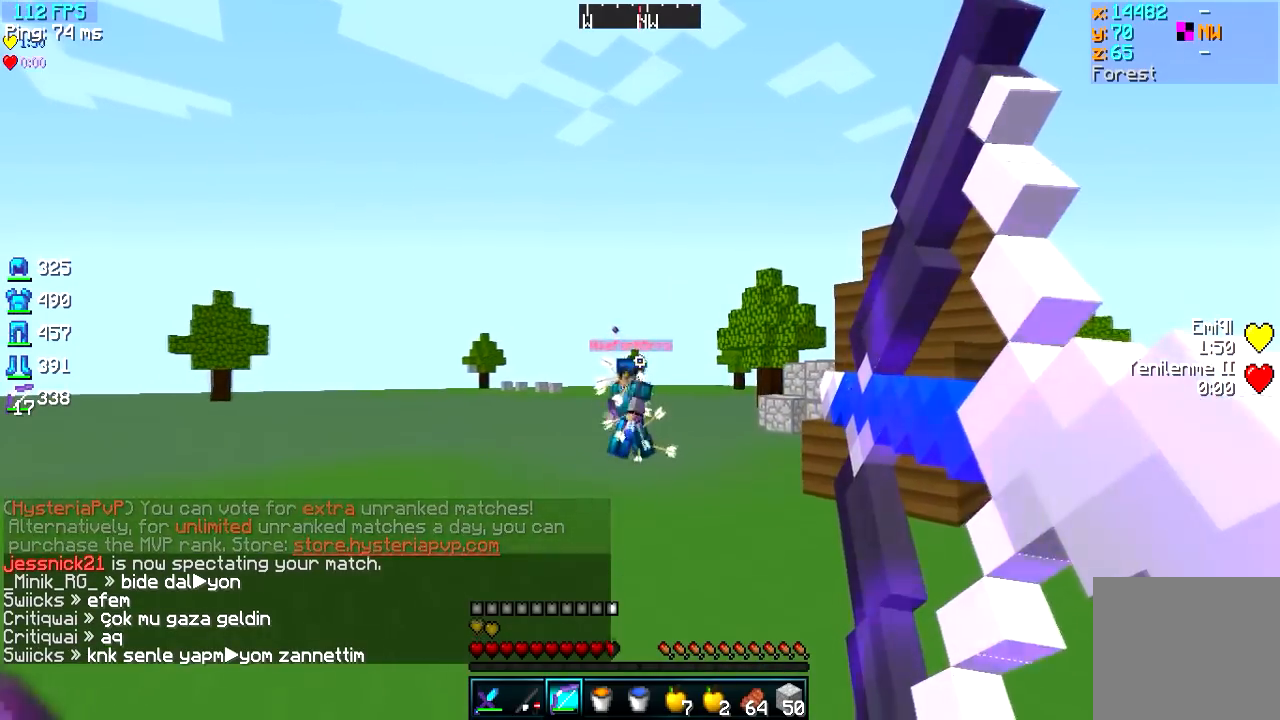
{"keys": ["a", "d", "w"], "events": [[200, "w", "down"], [467, "a", "down"]]}
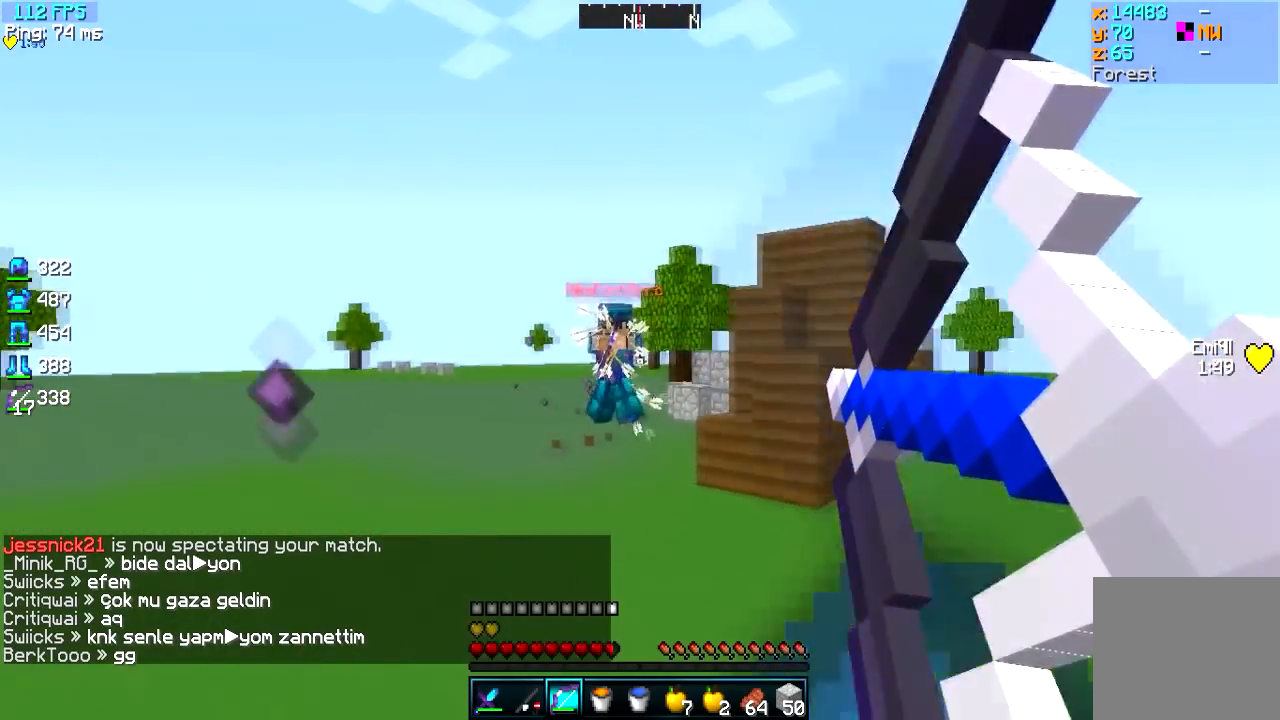
{"keys": ["a"]}
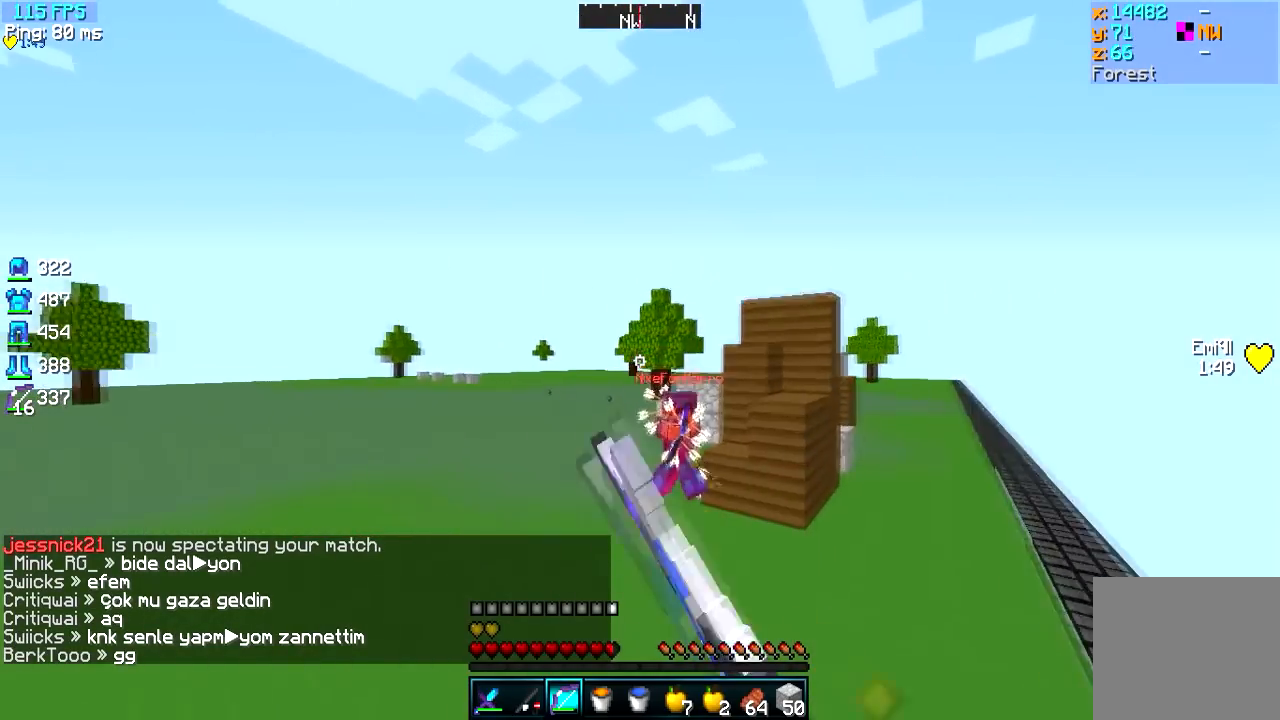
{"keys": ["a"], "events": []}
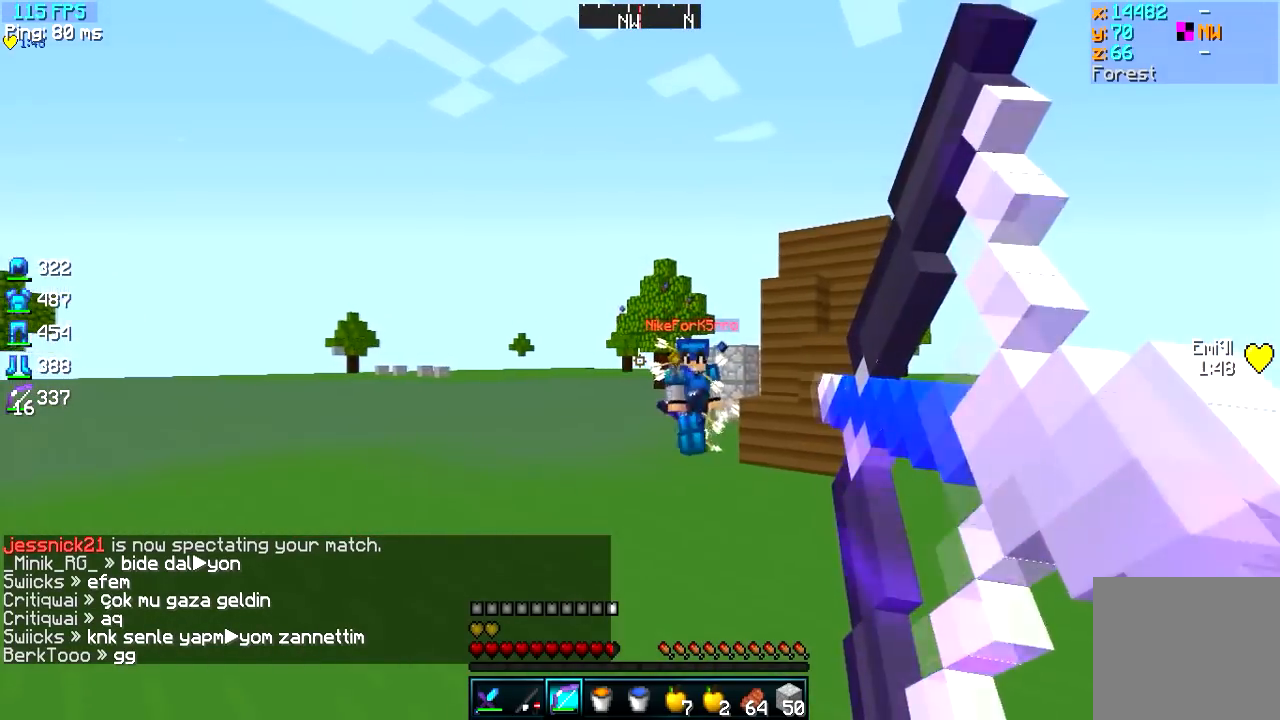
{"keys": ["a"], "events": []}
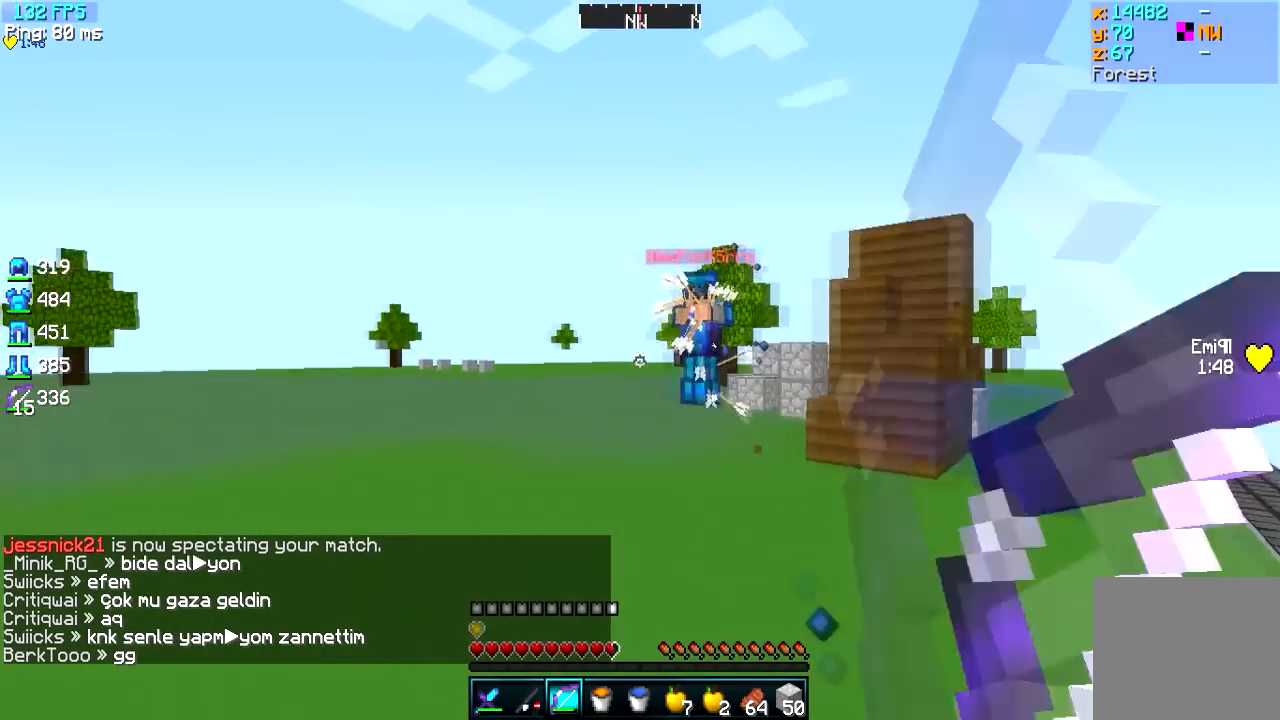
{"keys": ["d", "w"], "events": [[17, "d", "down"], [134, "a", "up"], [300, "w", "down"]]}
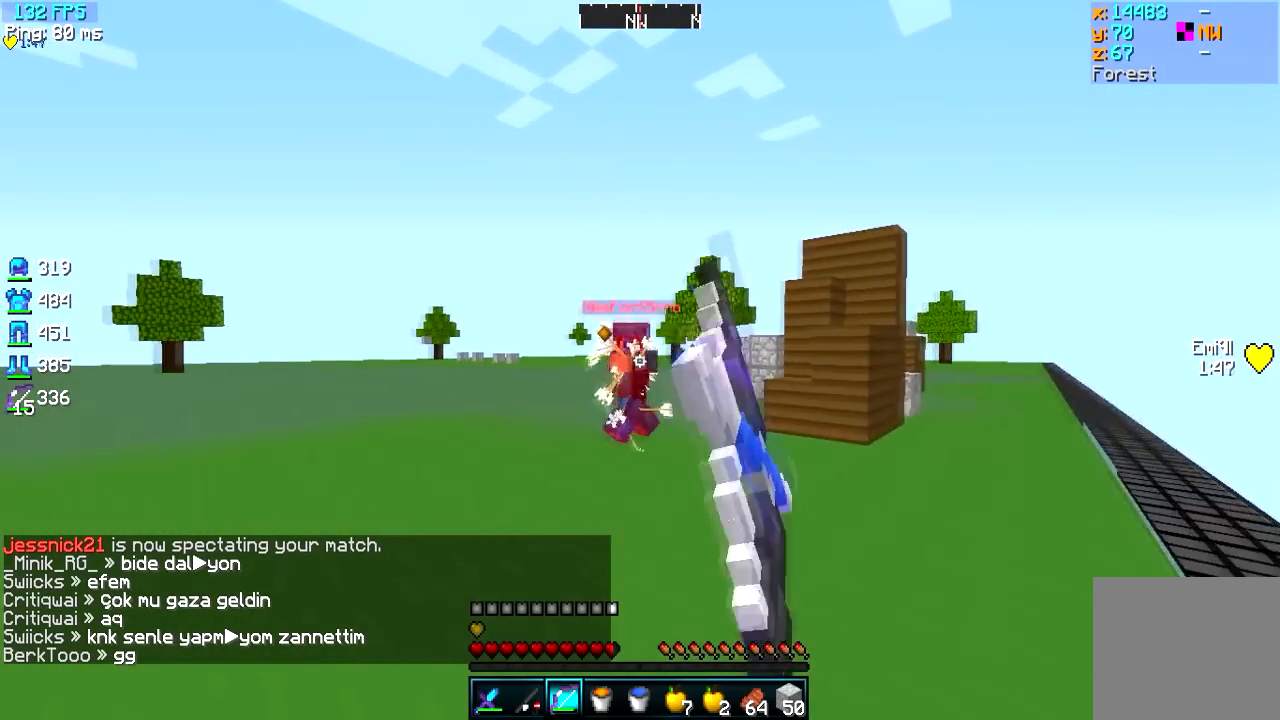
{"keys": ["a", "s"], "events": [[217, "w", "up"], [317, "a", "down"], [367, "d", "up"], [400, "s", "down"]]}
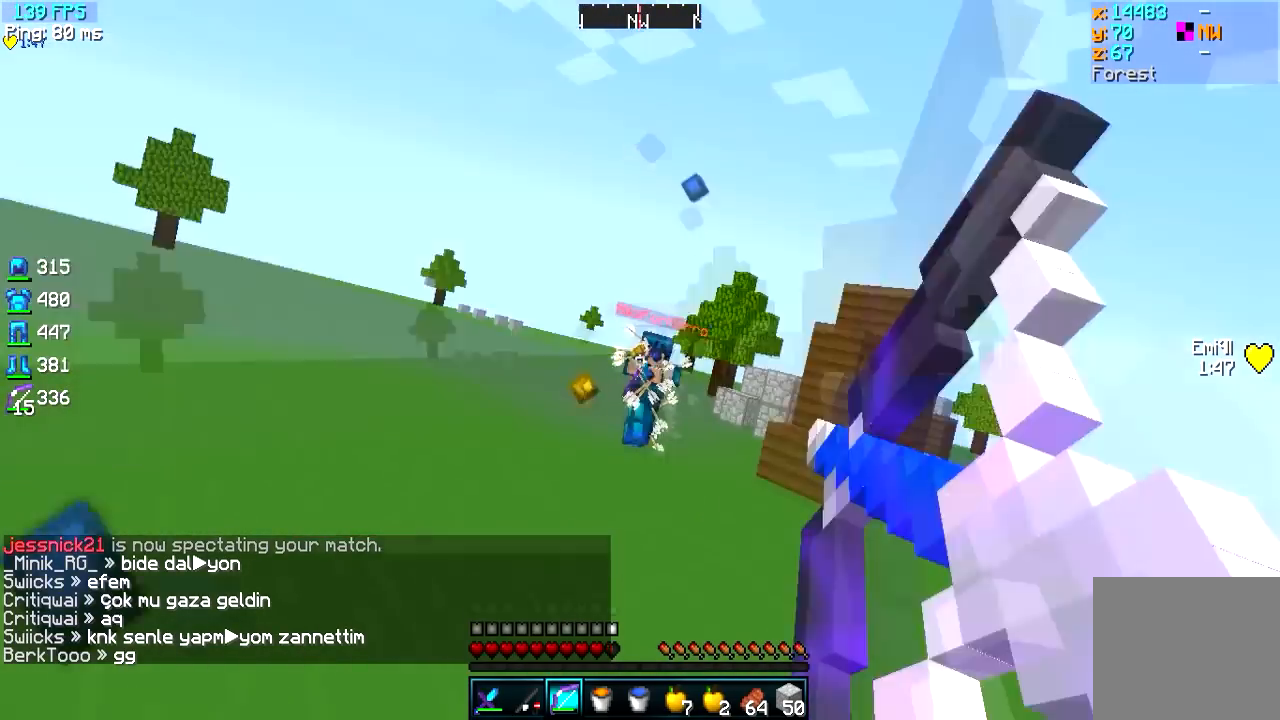
{"keys": ["a"]}
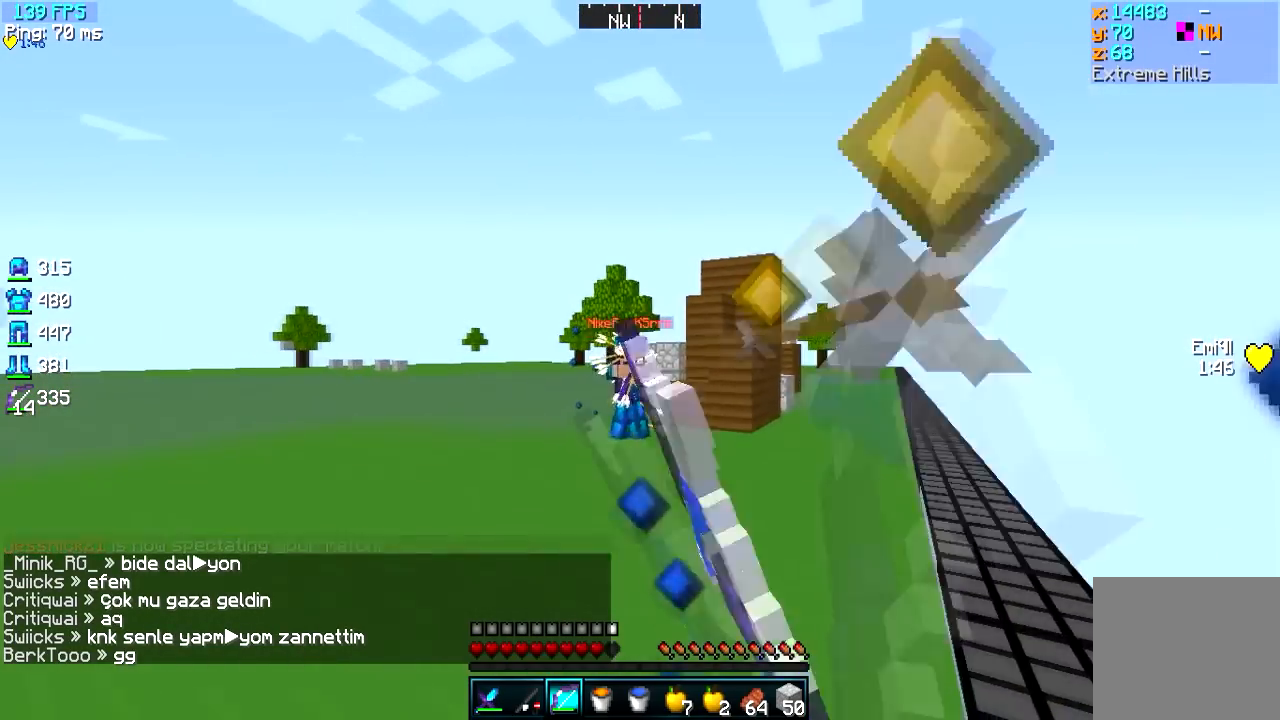
{"keys": ["a", "w"]}
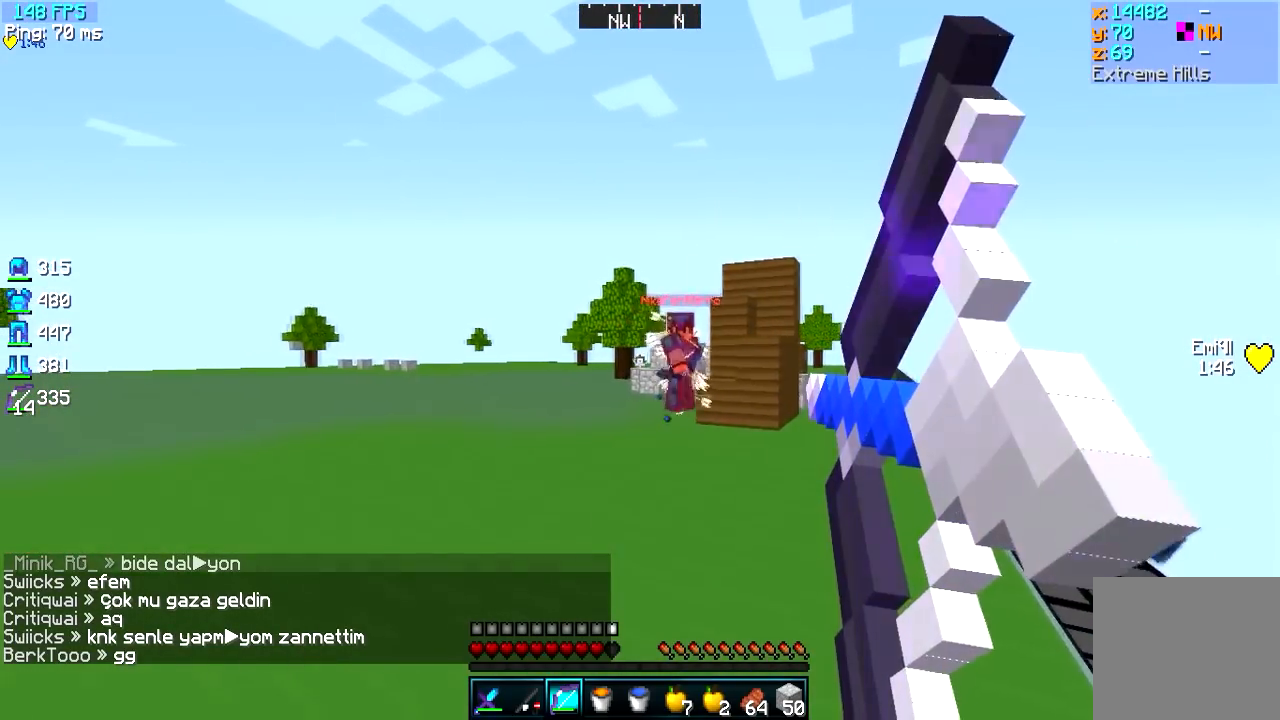
{"keys": ["a", "w"]}
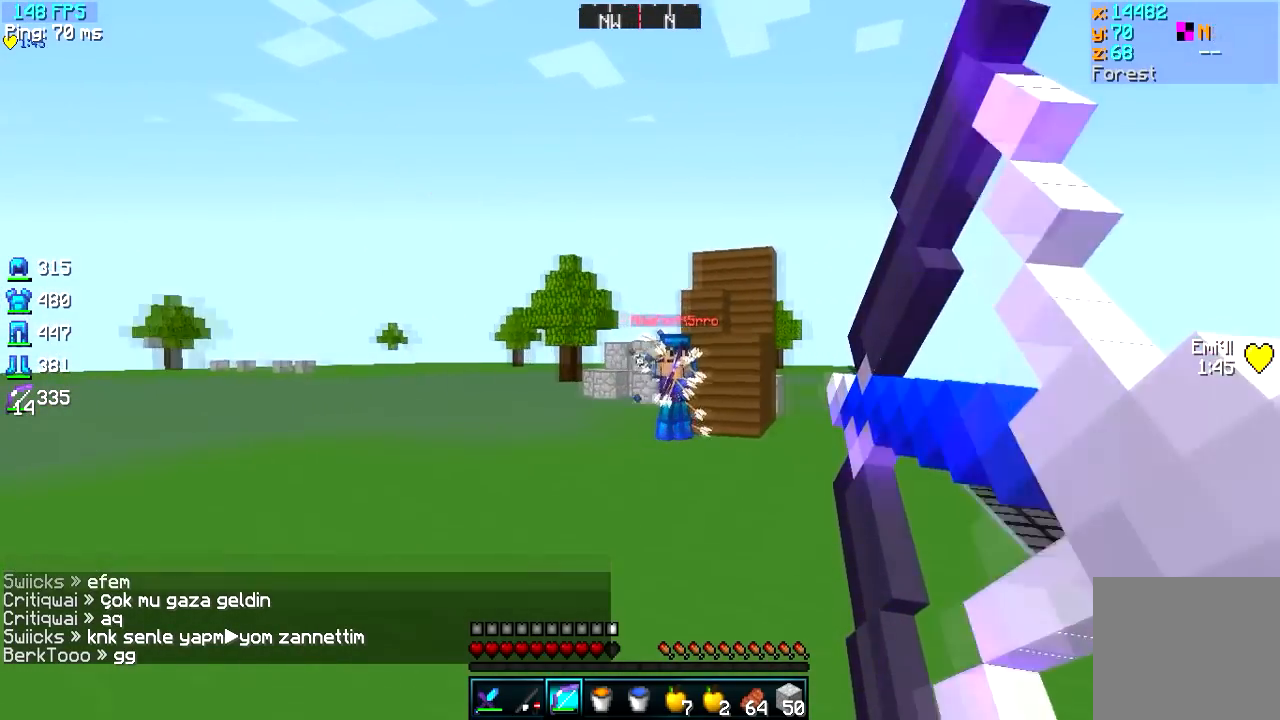
{"keys": ["a", "w"], "events": []}
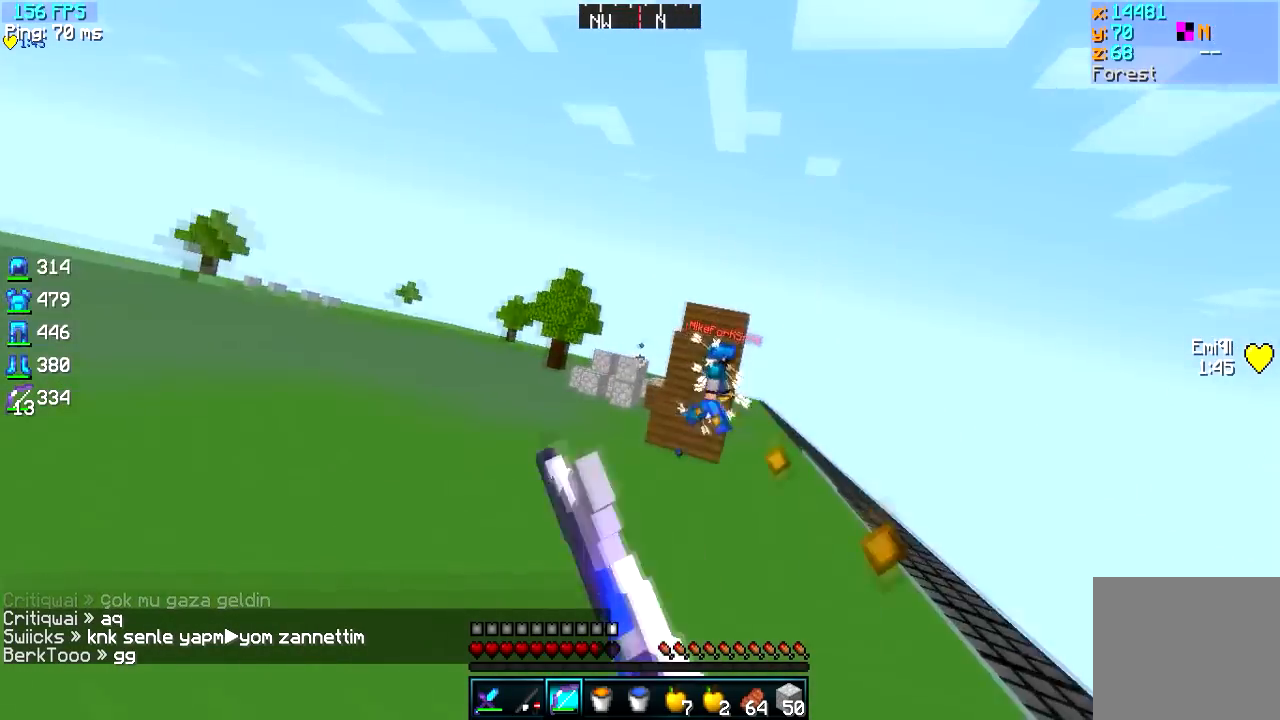
{"keys": ["a", "w"], "events": []}
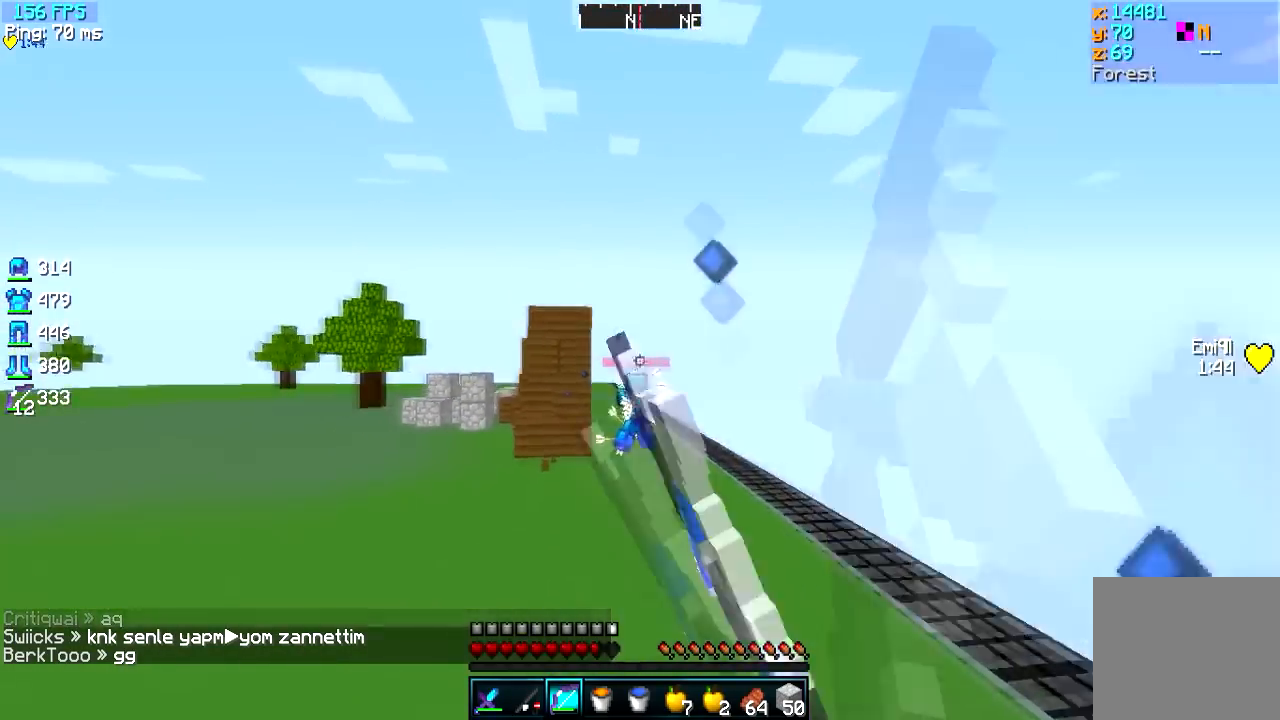
{"keys": ["a", "w"], "events": []}
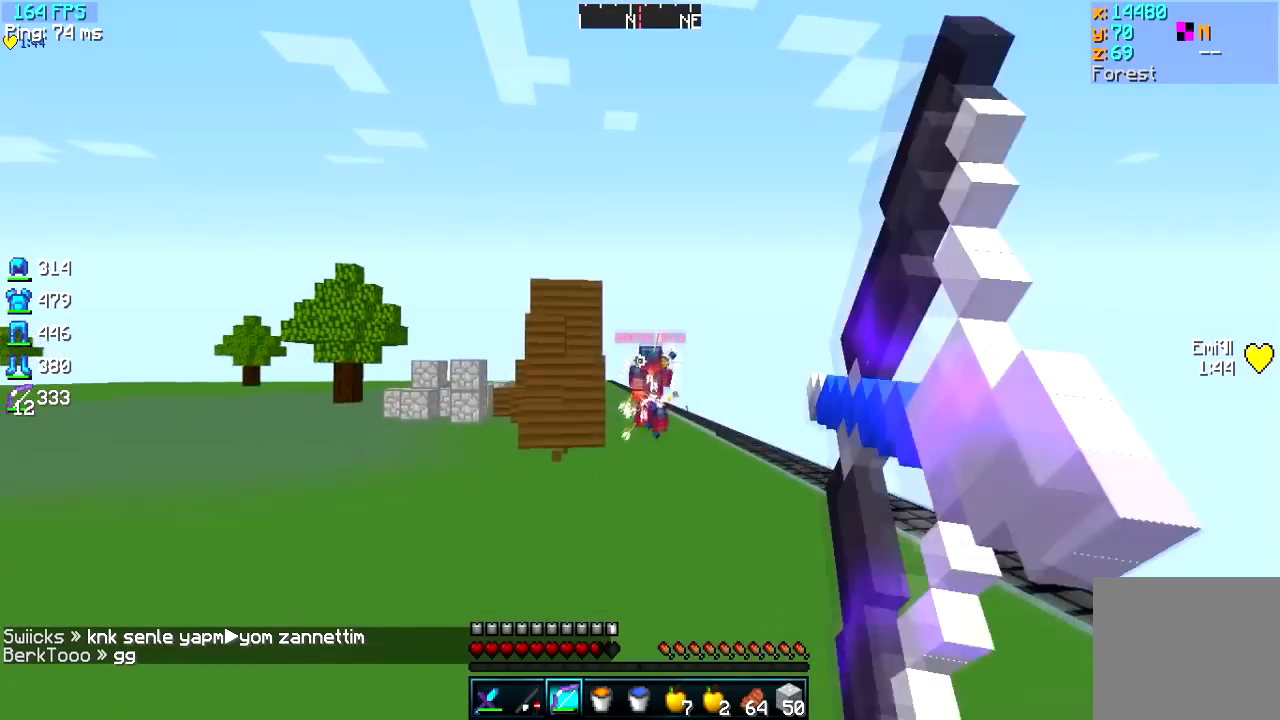
{"keys": ["a", "w"], "events": []}
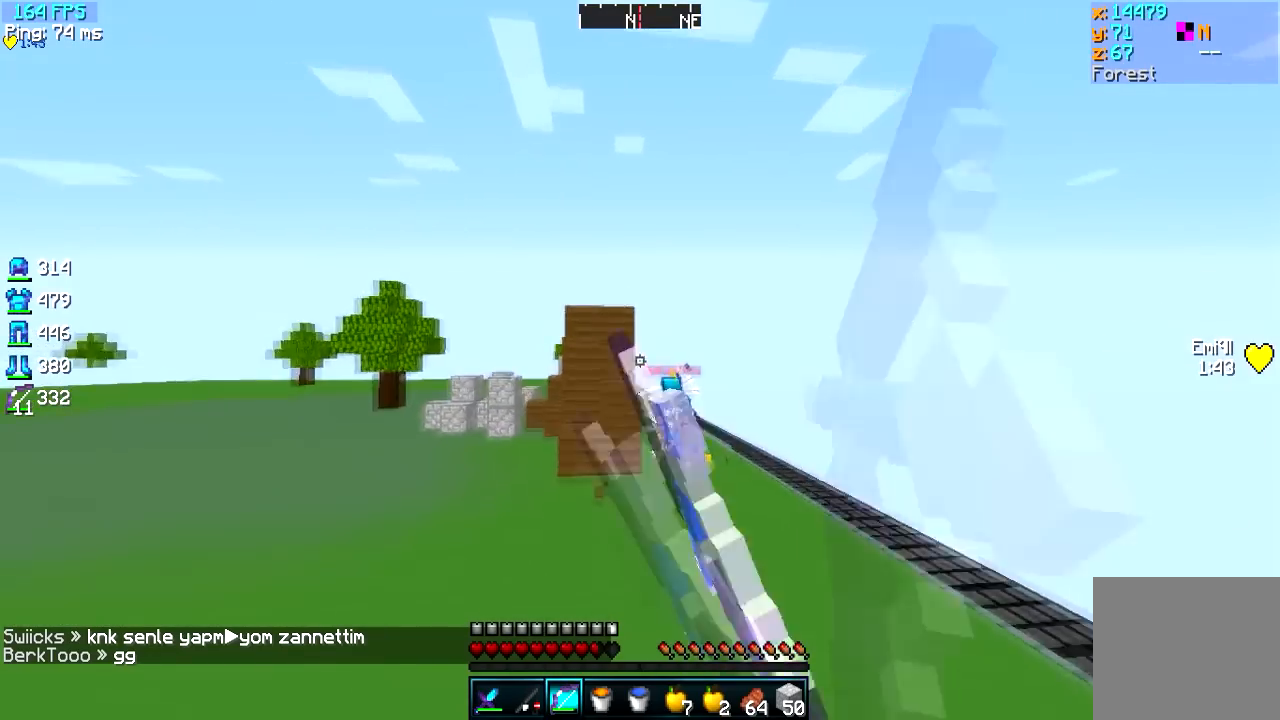
{"keys": ["d", "w"]}
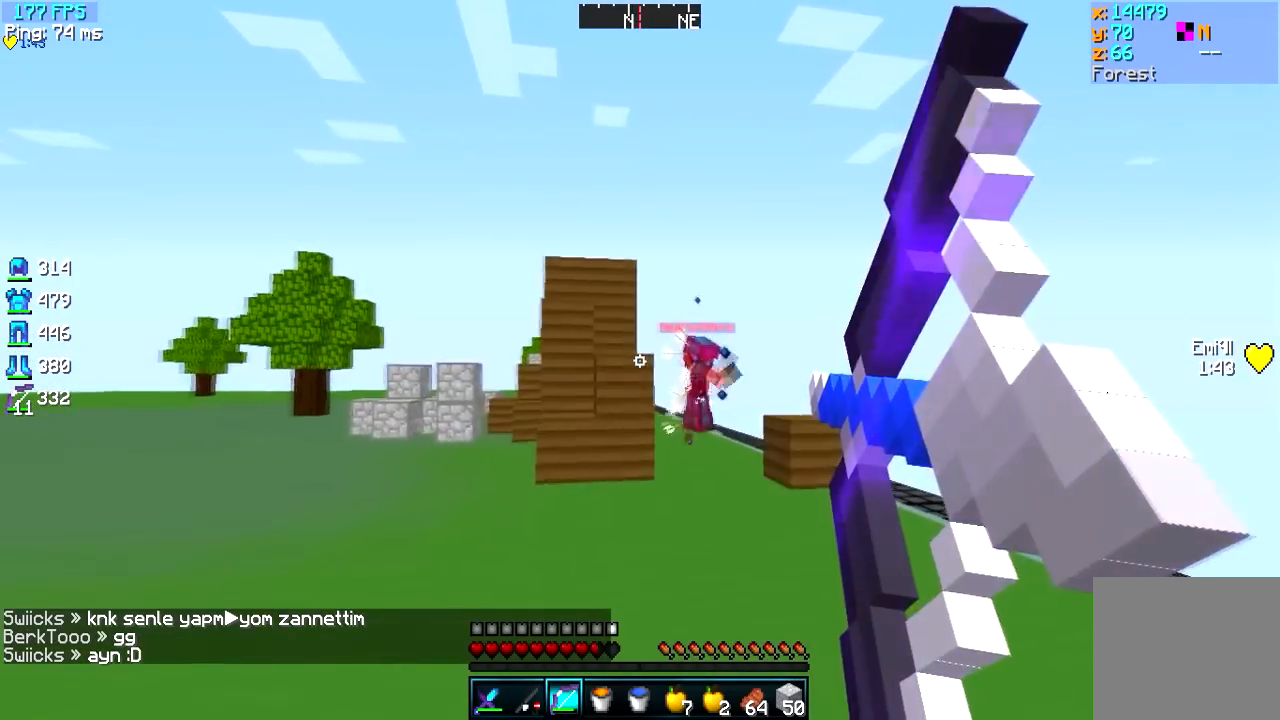
{"keys": ["d", "w"], "events": []}
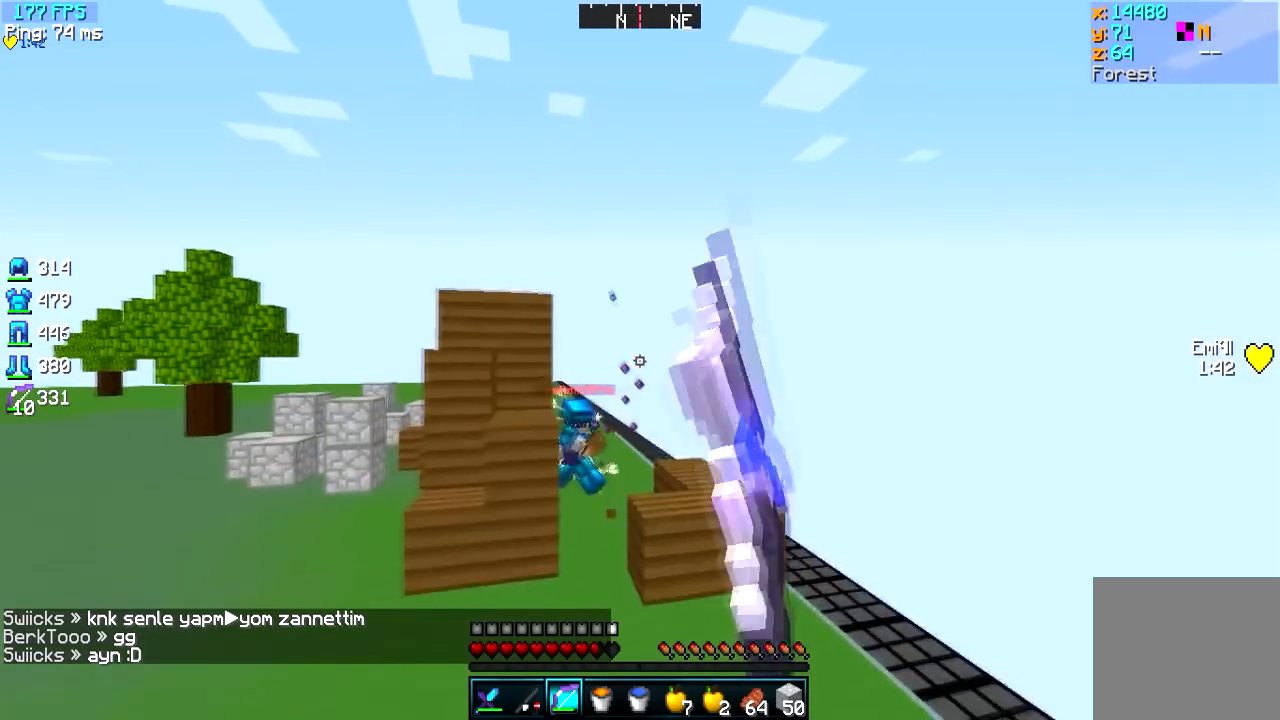
{"keys": ["d", "w"], "events": []}
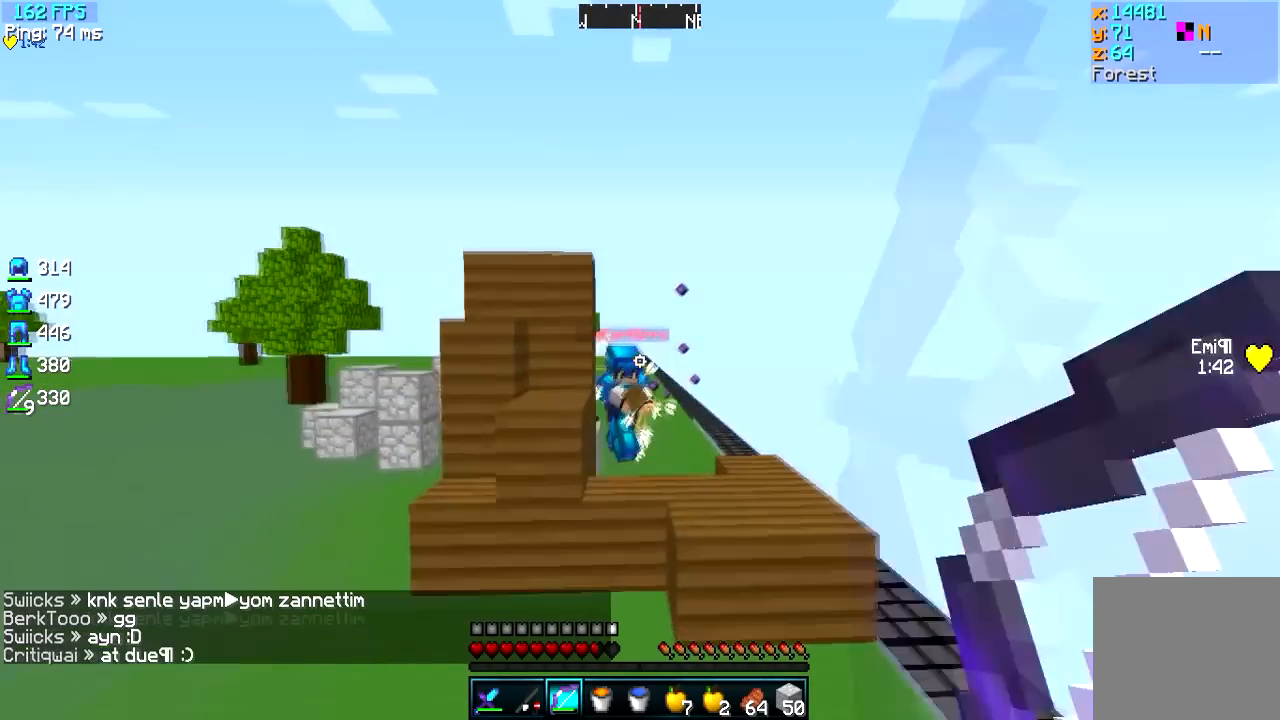
{"keys": ["d", "w"], "events": []}
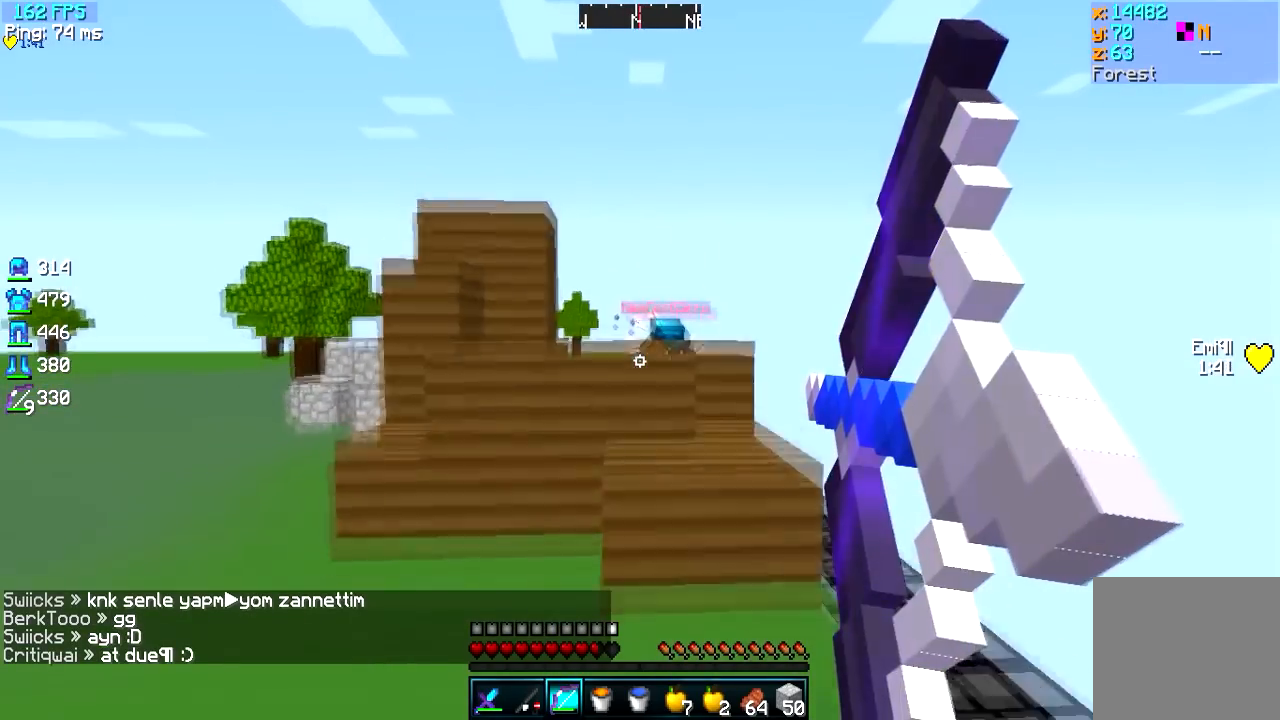
{"keys": ["d", "w"], "events": []}
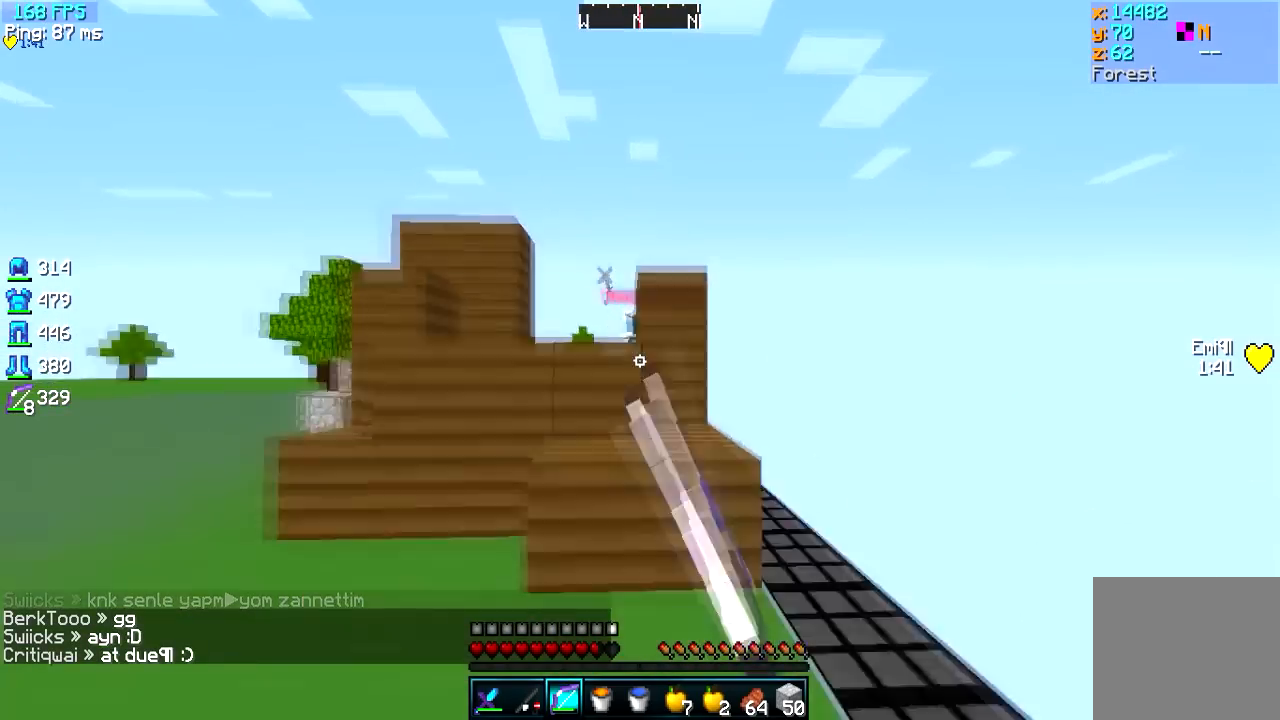
{"keys": ["a", "w"], "events": [[251, "a", "down"], [317, "d", "up"]]}
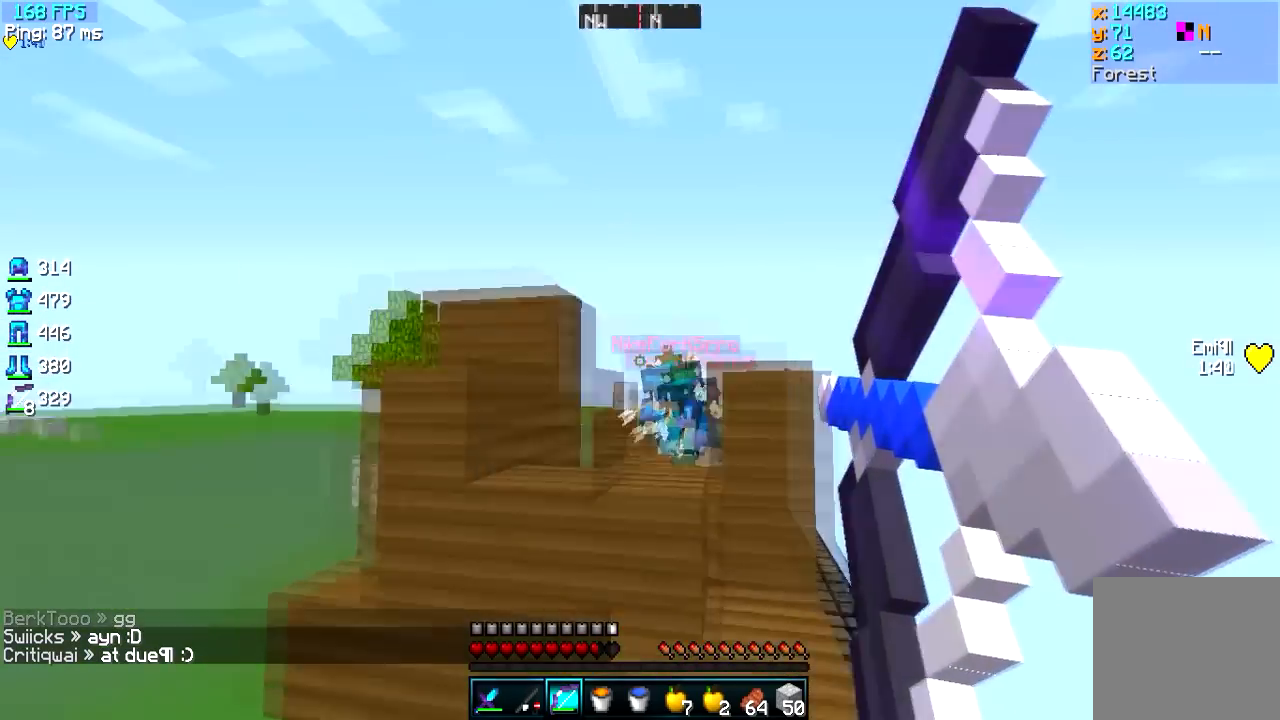
{"keys": ["a"], "events": [[133, "w", "up"]]}